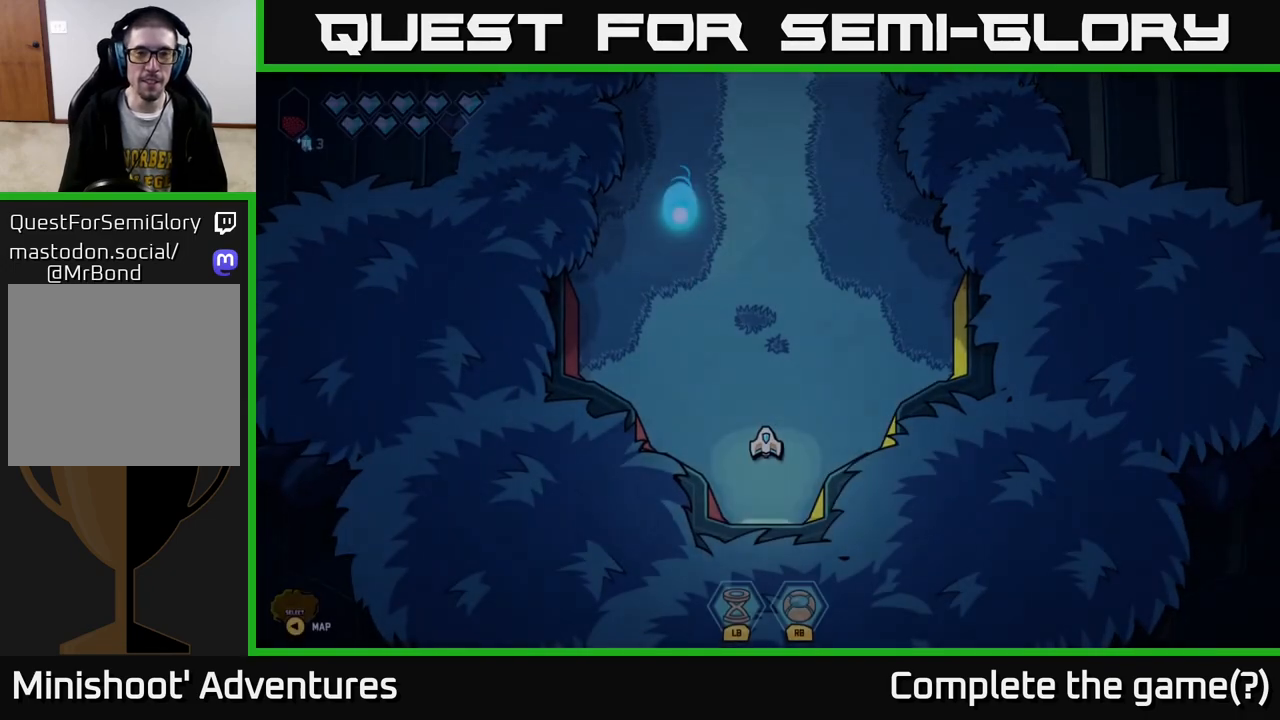
Gameplay with a controller (Xbox layout); each line is a JSON object with the inputs held at the frame after it. "events" lists button and stick changes between this image and that frame as [ms after this image, input, new state], when the widget could be followed in between.
{"buttons": [], "left_stick": "up", "right_stick": "center", "events": []}
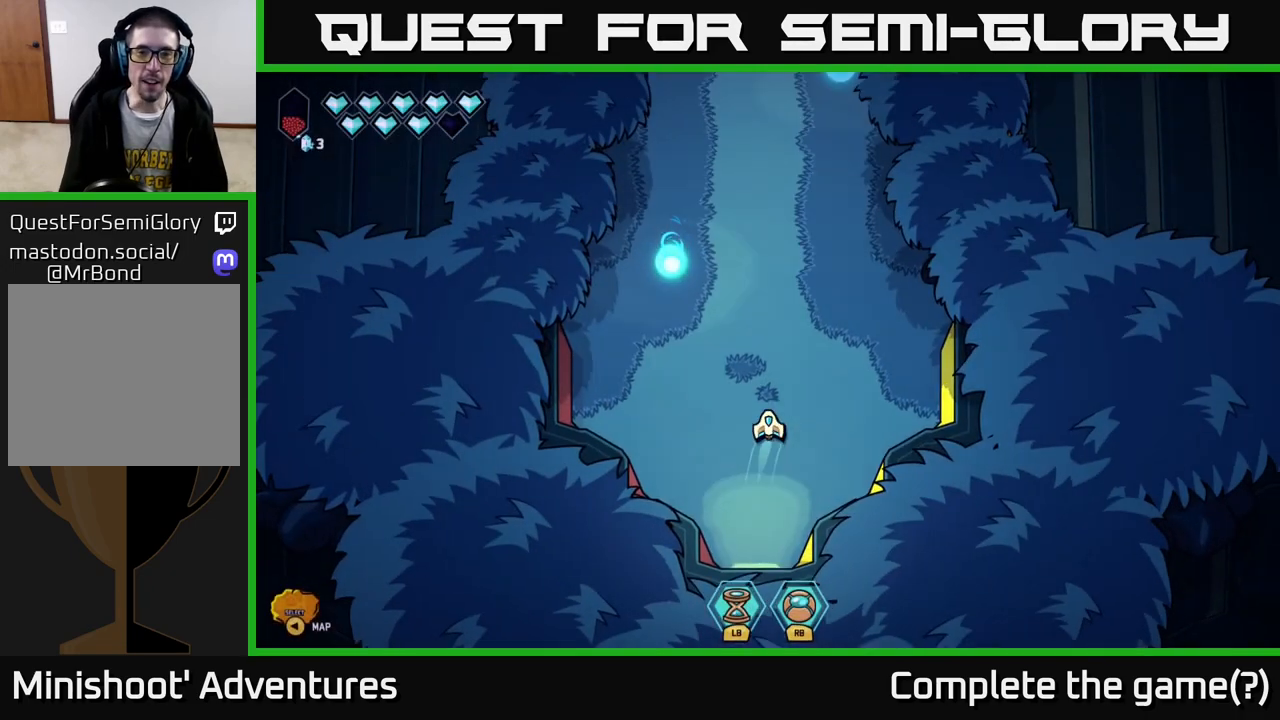
{"buttons": [], "left_stick": "up", "right_stick": "center", "events": [[33, "left_stick", "up-left"], [467, "left_stick", "up"]]}
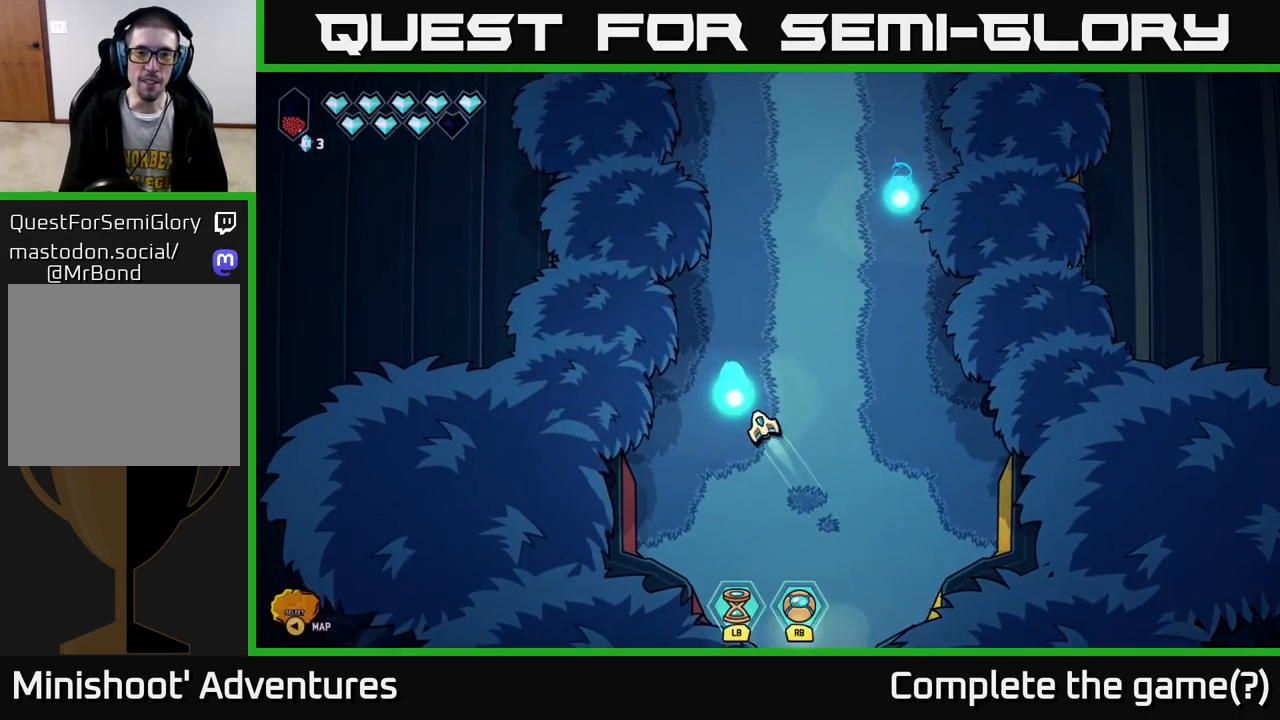
{"buttons": [], "left_stick": "up", "right_stick": "center", "events": [[83, "left_stick", "up-right"], [383, "left_stick", "up"]]}
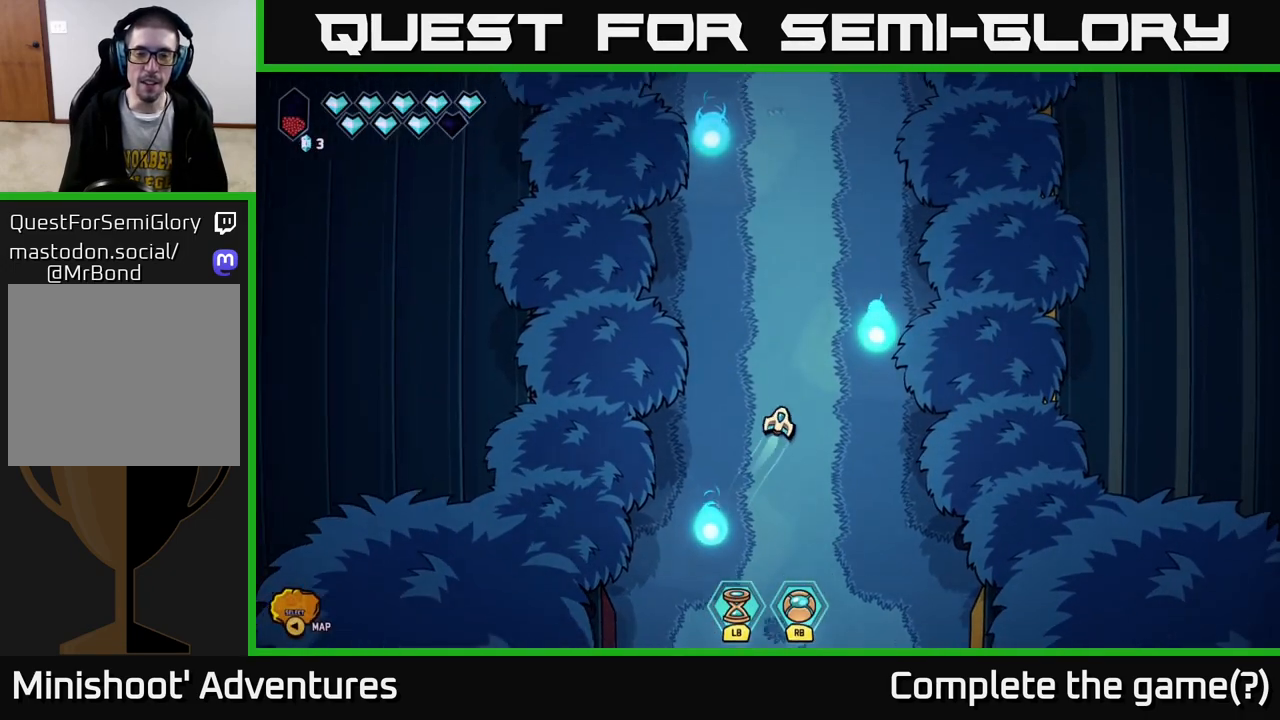
{"buttons": ["L2"], "left_stick": "up", "right_stick": "center", "events": [[317, "L2", "down"]]}
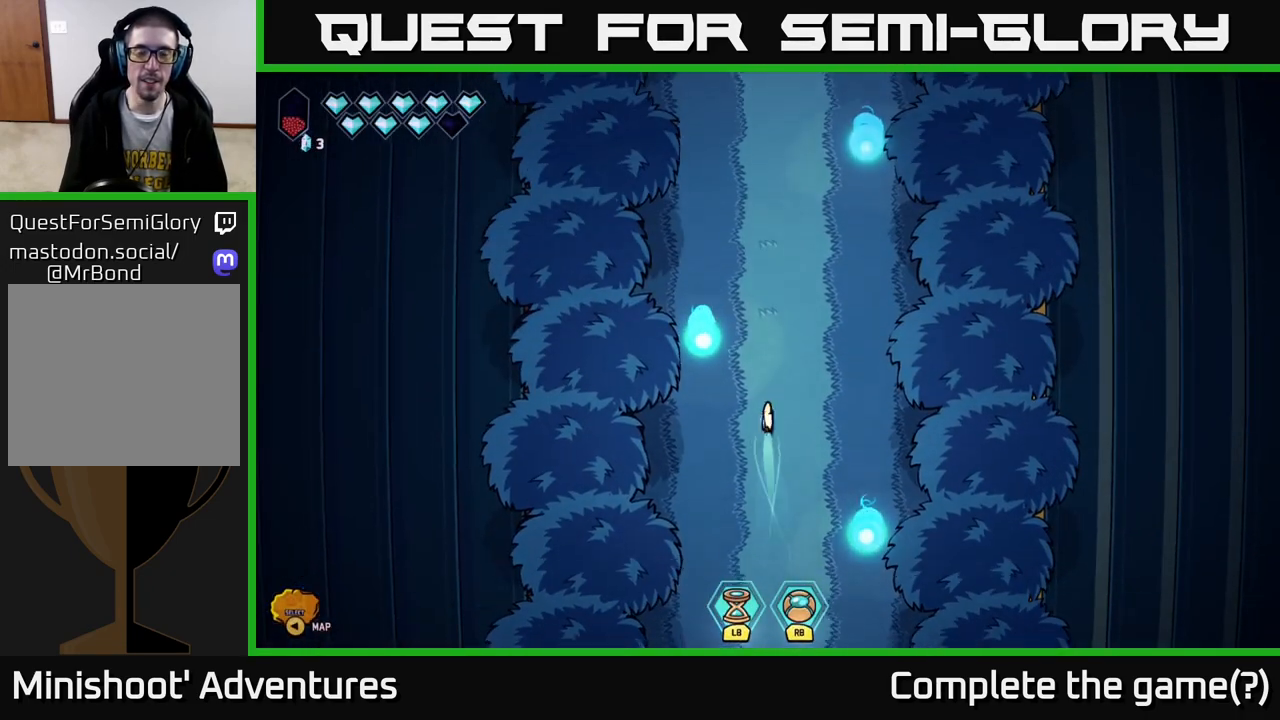
{"buttons": [], "left_stick": "up", "right_stick": "center", "events": [[267, "L2", "up"]]}
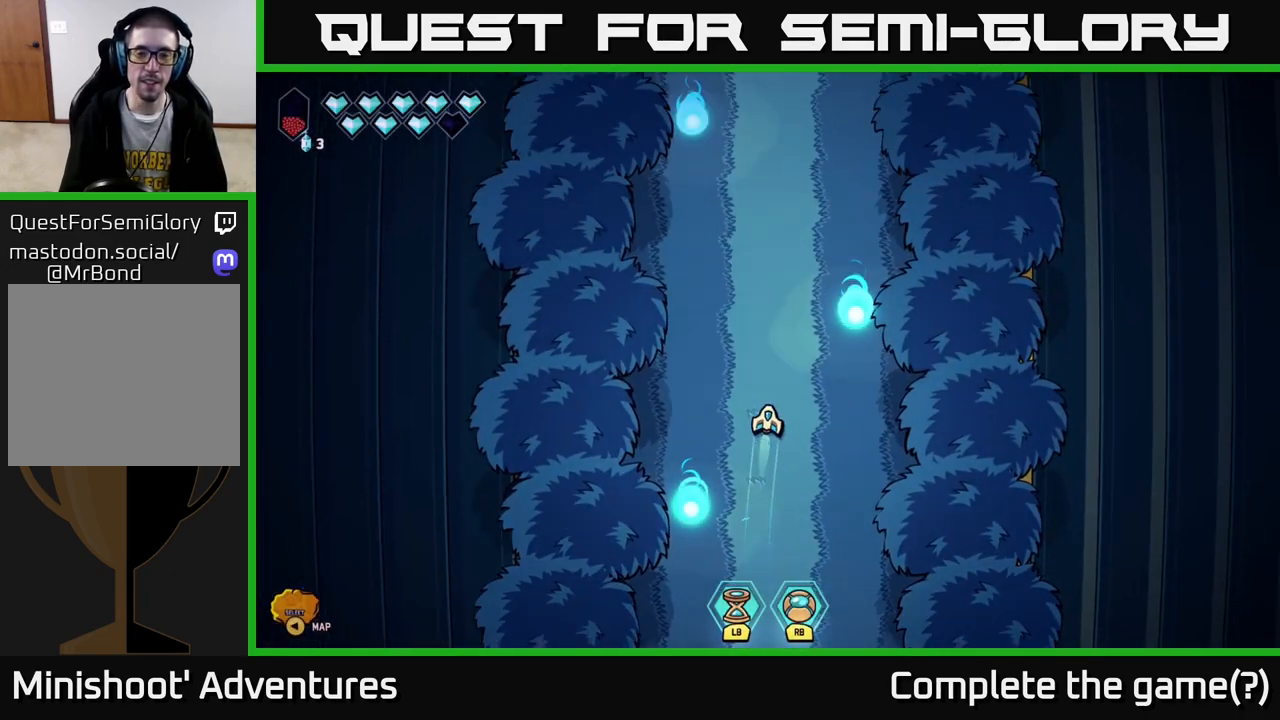
{"buttons": [], "left_stick": "up", "right_stick": "center", "events": []}
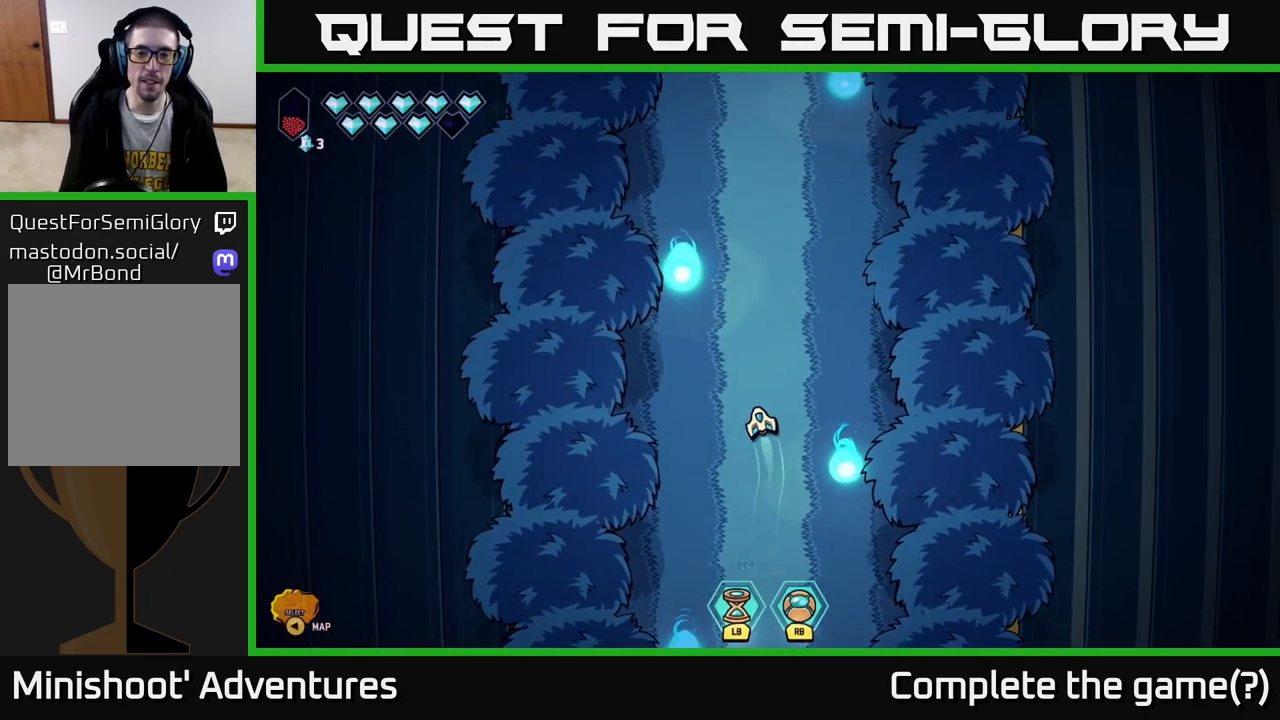
{"buttons": [], "left_stick": "up", "right_stick": "center", "events": []}
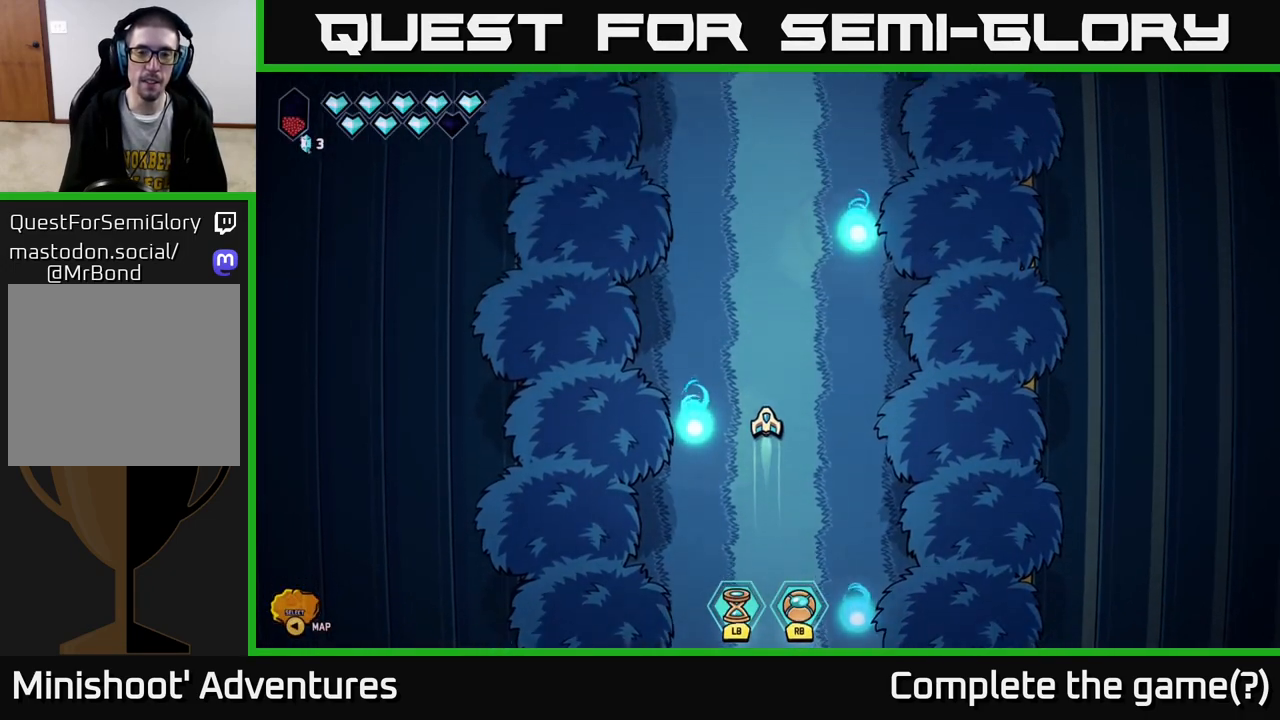
{"buttons": [], "left_stick": "up", "right_stick": "center", "events": []}
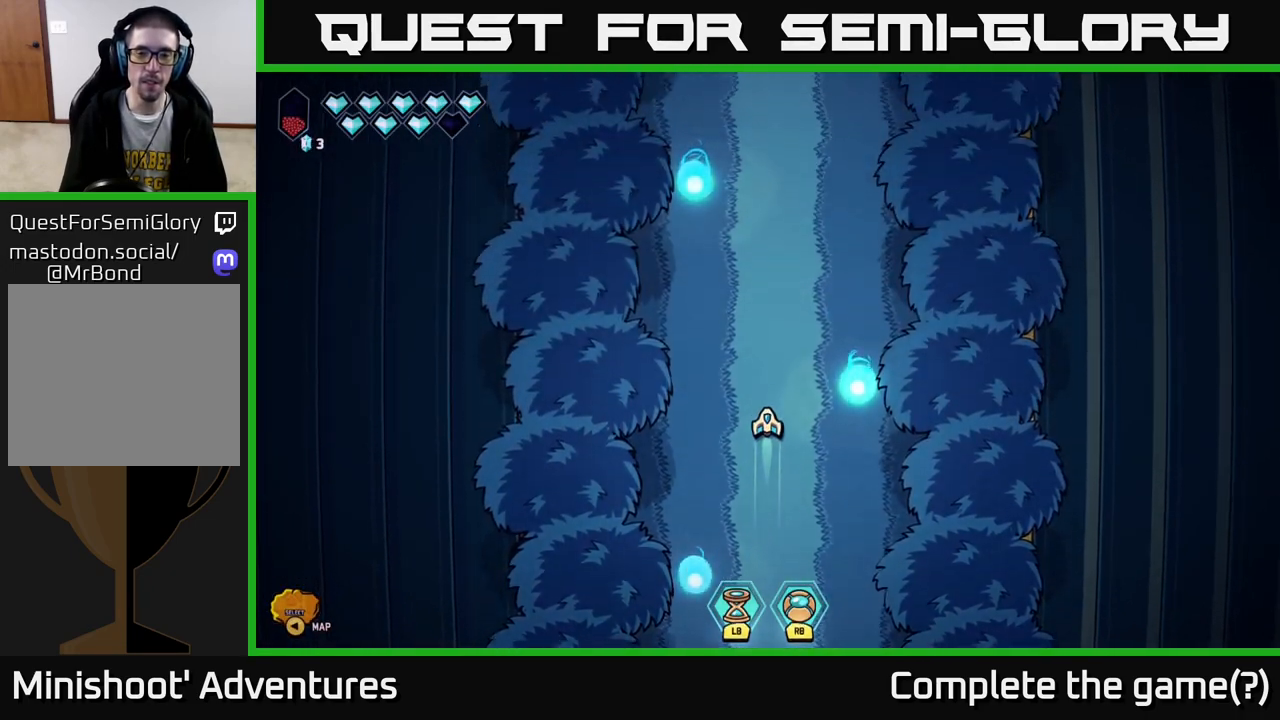
{"buttons": [], "left_stick": "up", "right_stick": "center", "events": []}
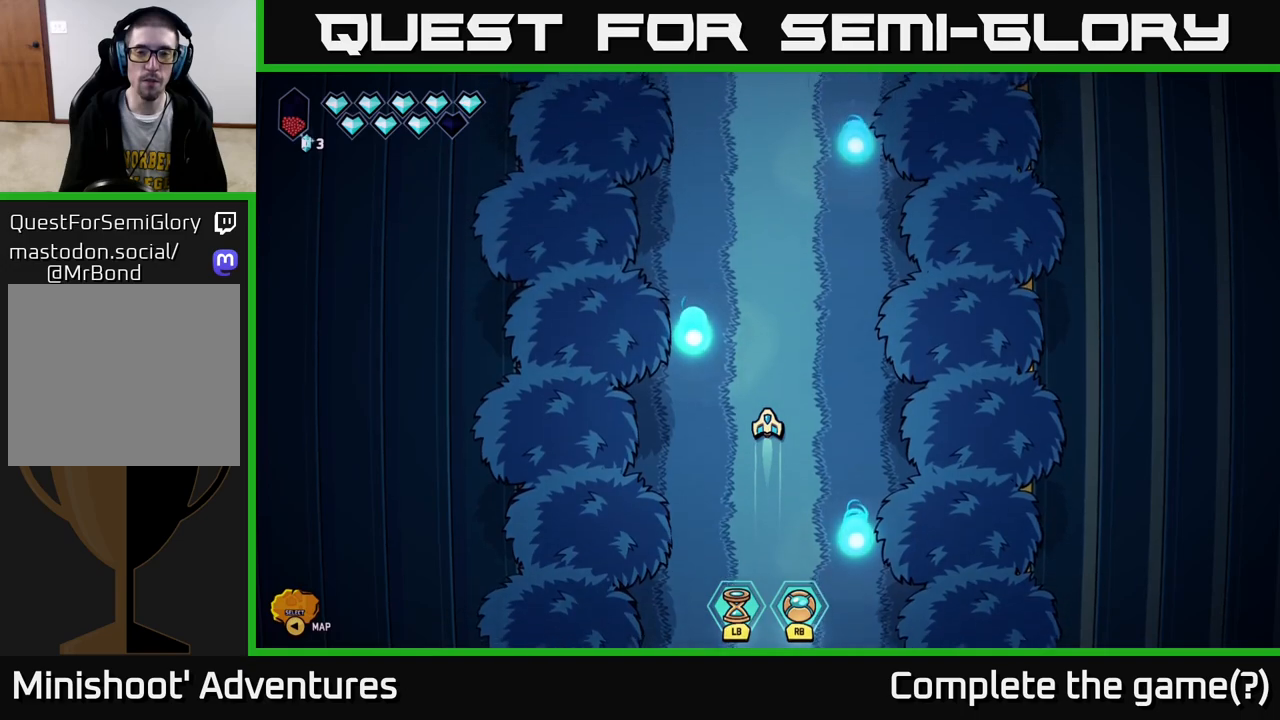
{"buttons": [], "left_stick": "up", "right_stick": "center", "events": []}
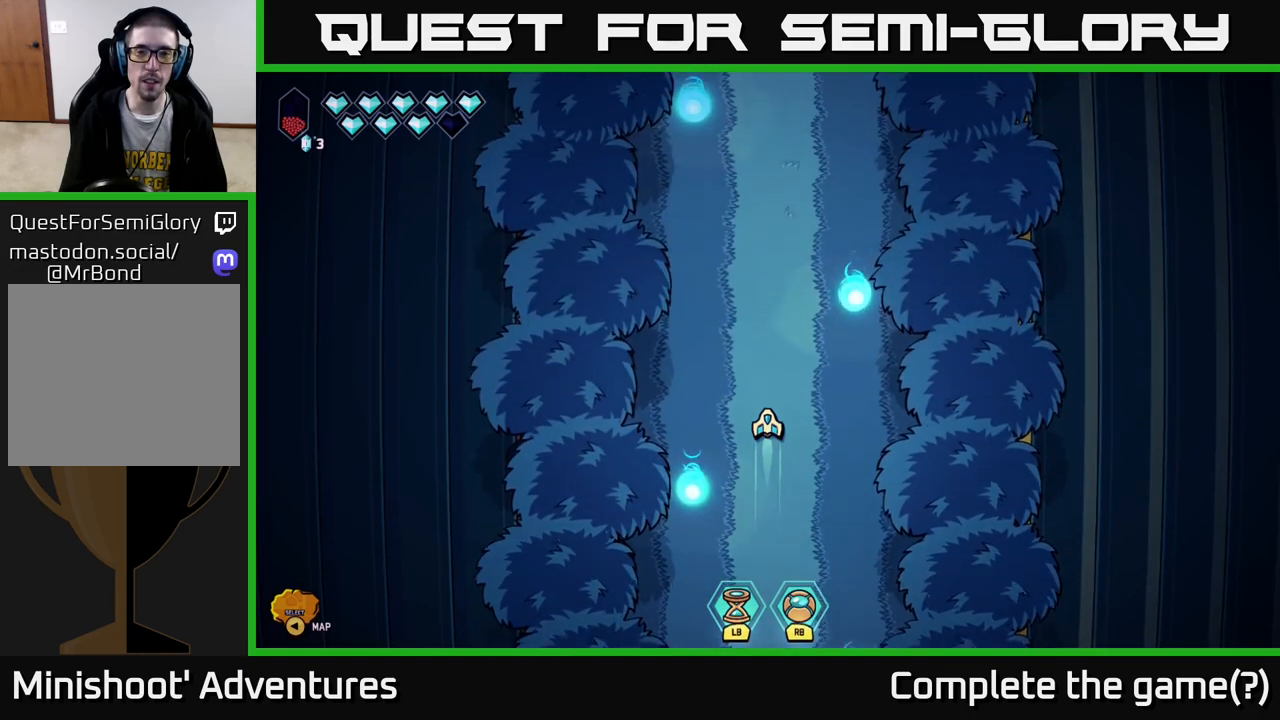
{"buttons": [], "left_stick": "up", "right_stick": "center", "events": []}
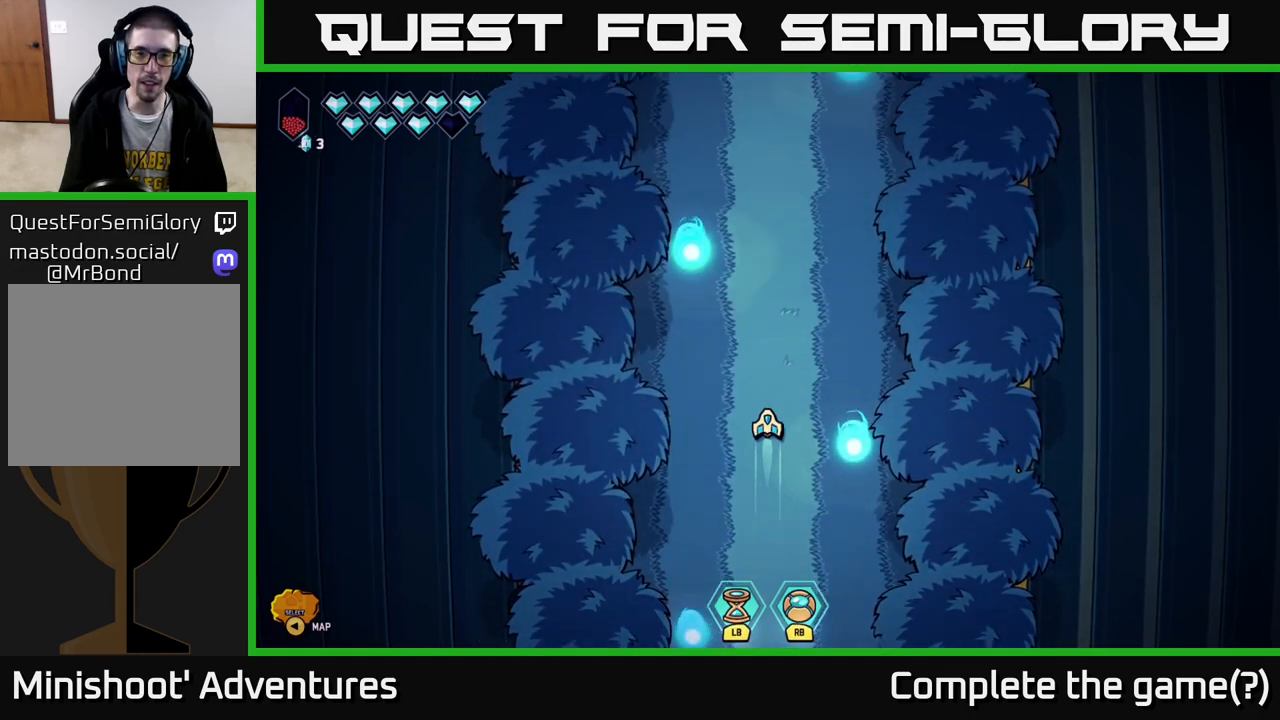
{"buttons": [], "left_stick": "up", "right_stick": "center", "events": []}
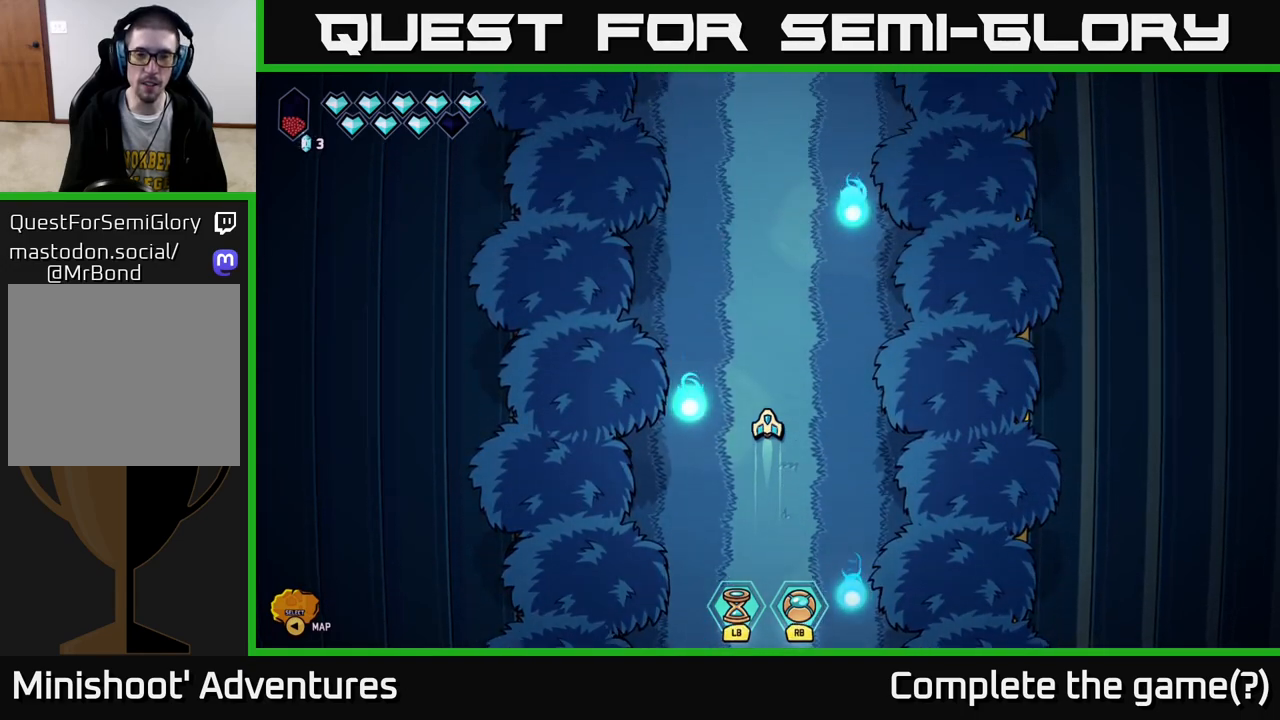
{"buttons": [], "left_stick": "up", "right_stick": "center", "events": []}
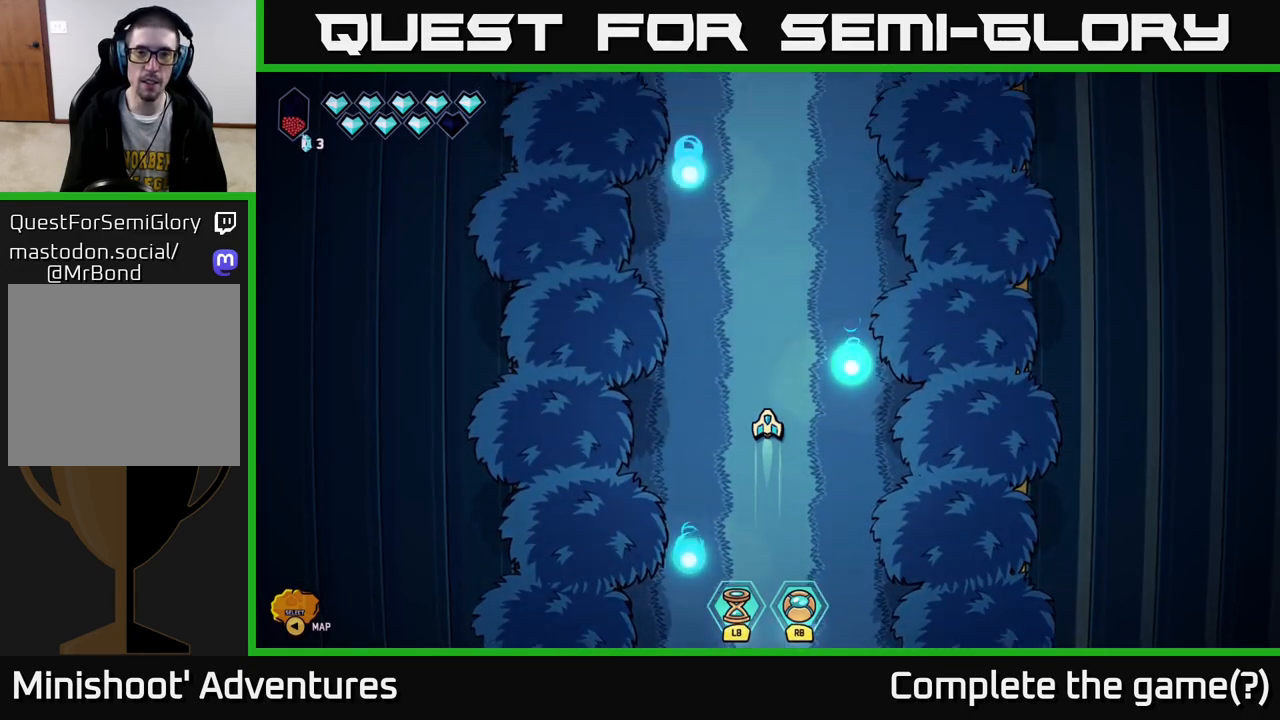
{"buttons": [], "left_stick": "up", "right_stick": "center", "events": []}
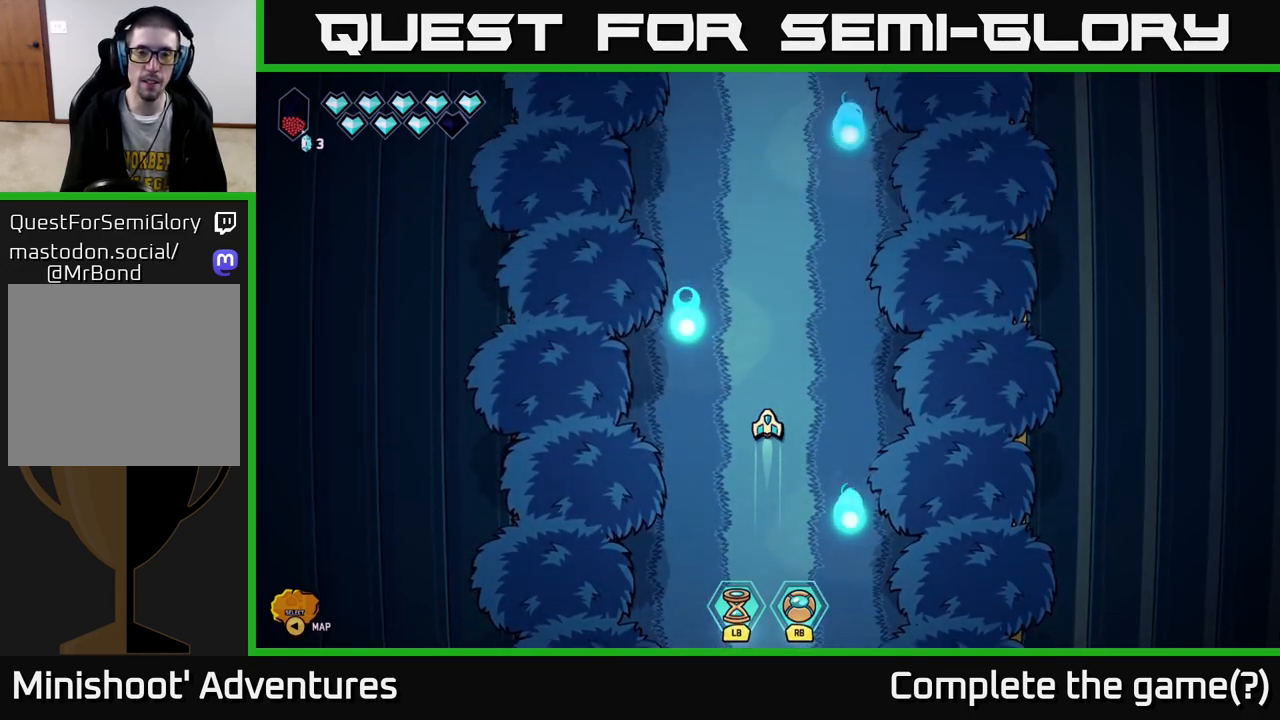
{"buttons": [], "left_stick": "up", "right_stick": "center", "events": []}
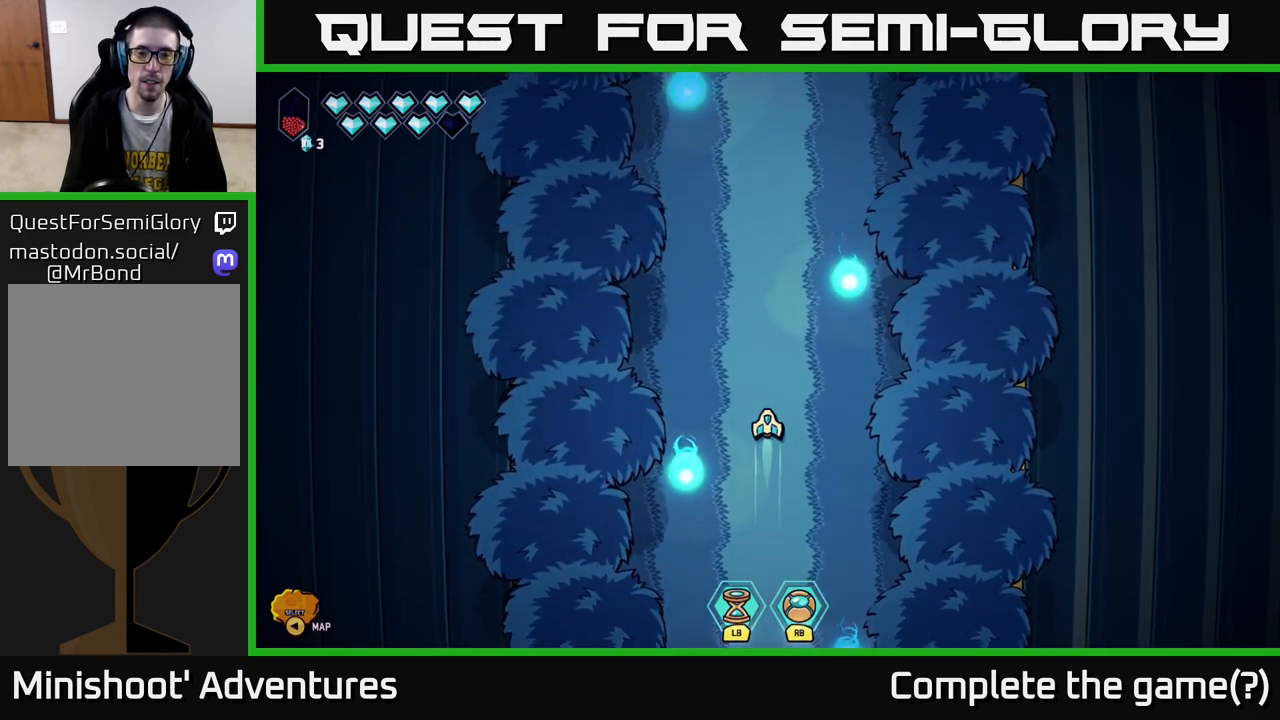
{"buttons": [], "left_stick": "up", "right_stick": "center", "events": []}
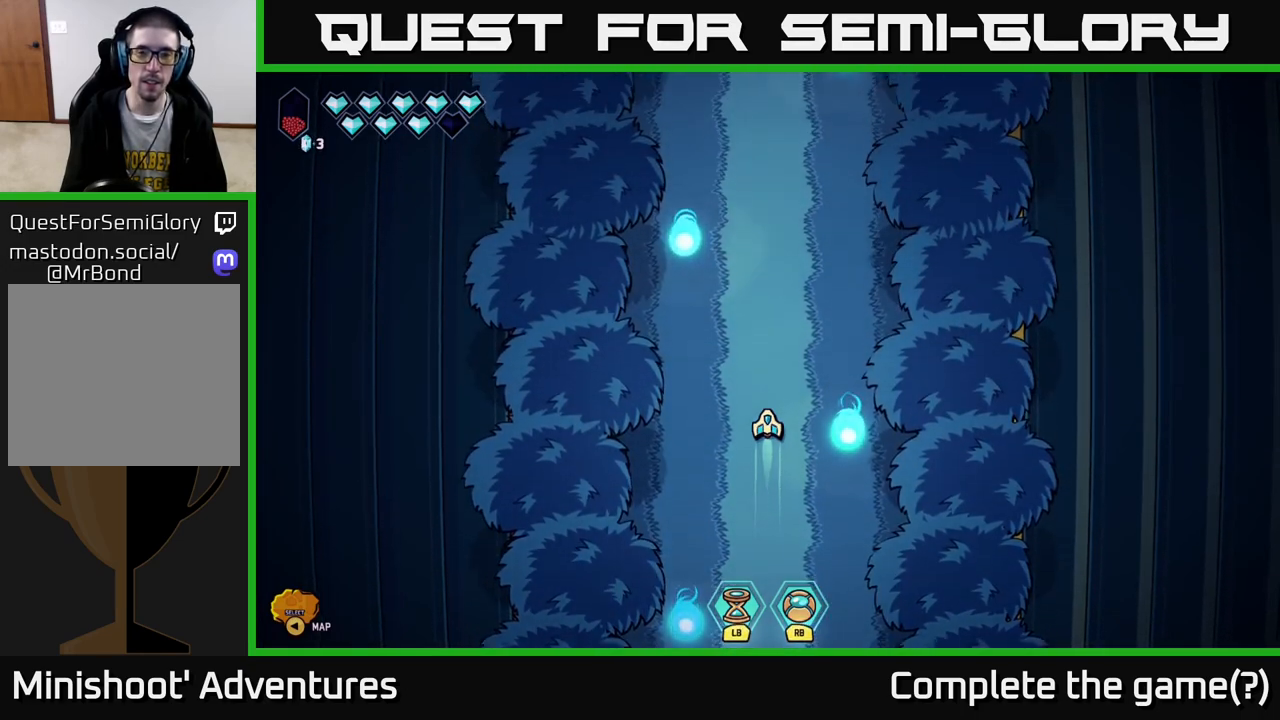
{"buttons": [], "left_stick": "up", "right_stick": "center", "events": []}
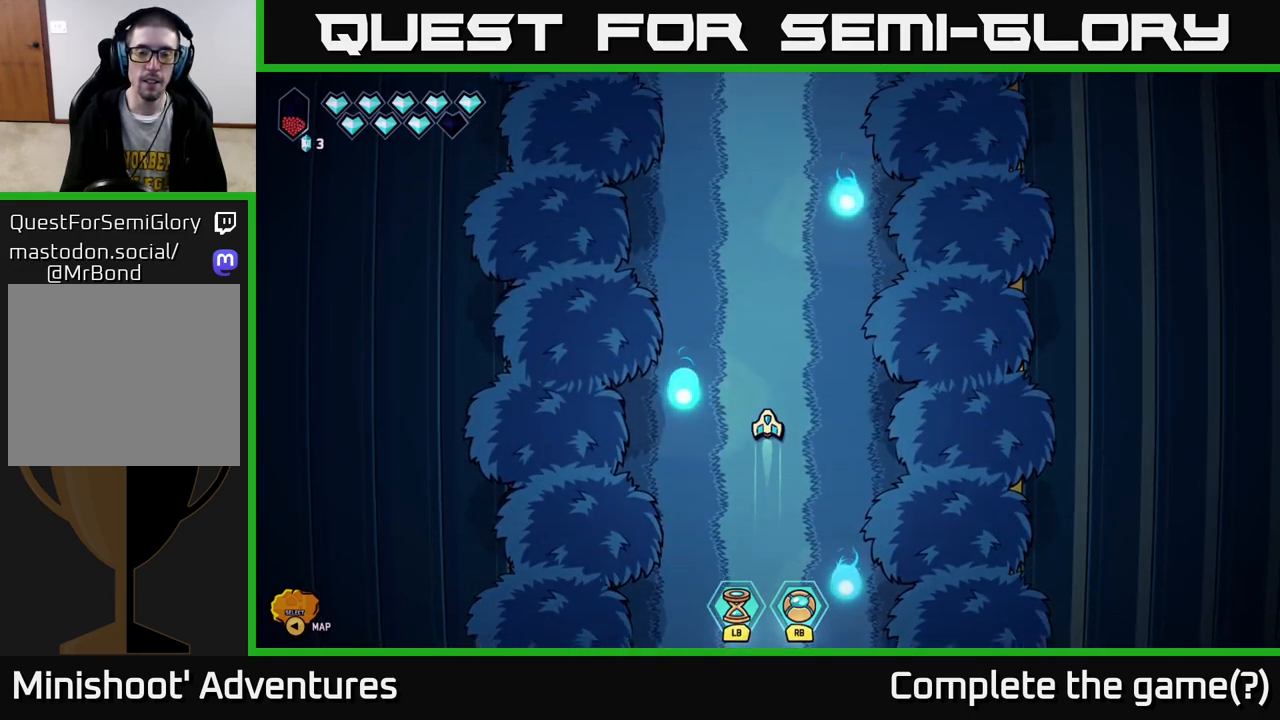
{"buttons": [], "left_stick": "up", "right_stick": "center", "events": []}
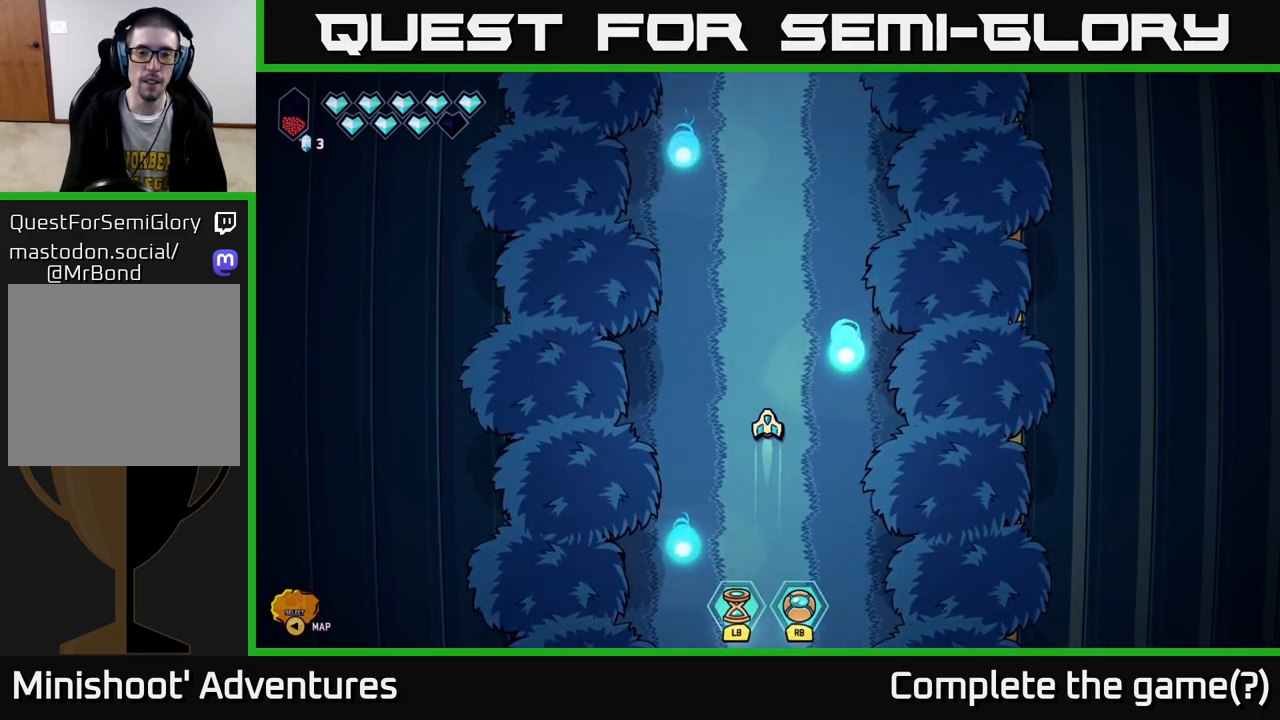
{"buttons": [], "left_stick": "up", "right_stick": "center", "events": []}
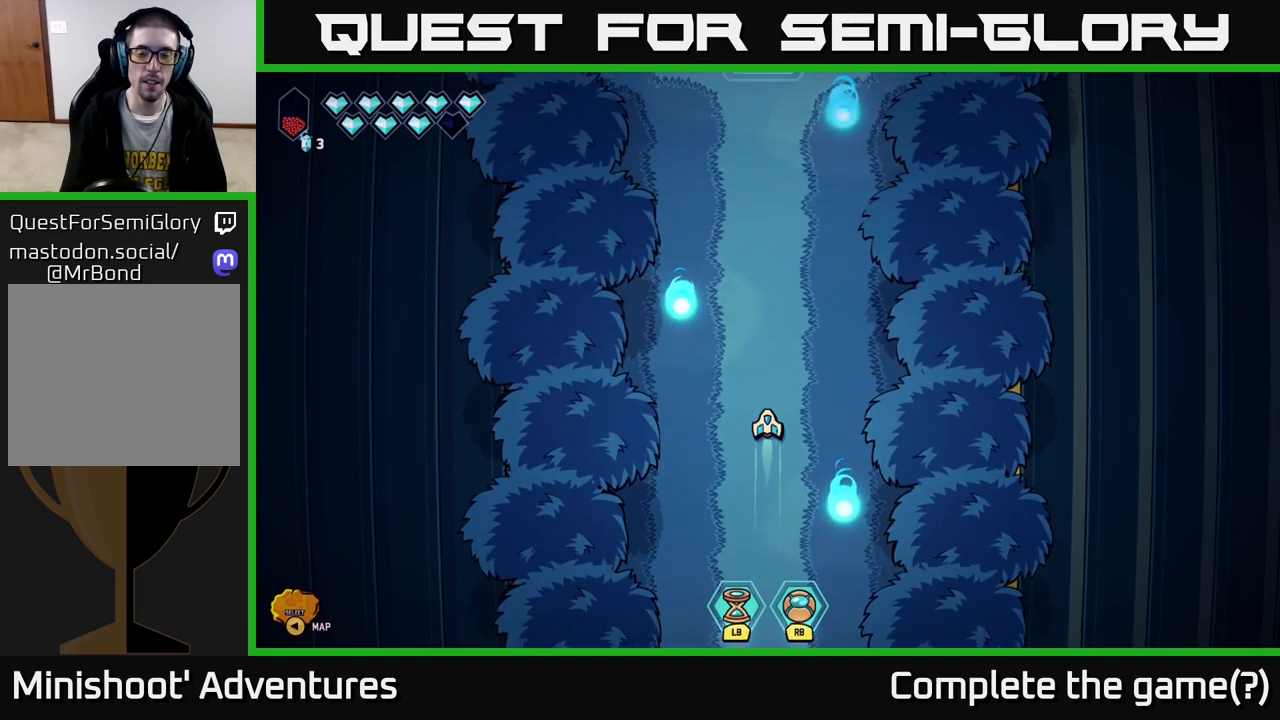
{"buttons": [], "left_stick": "up", "right_stick": "center", "events": []}
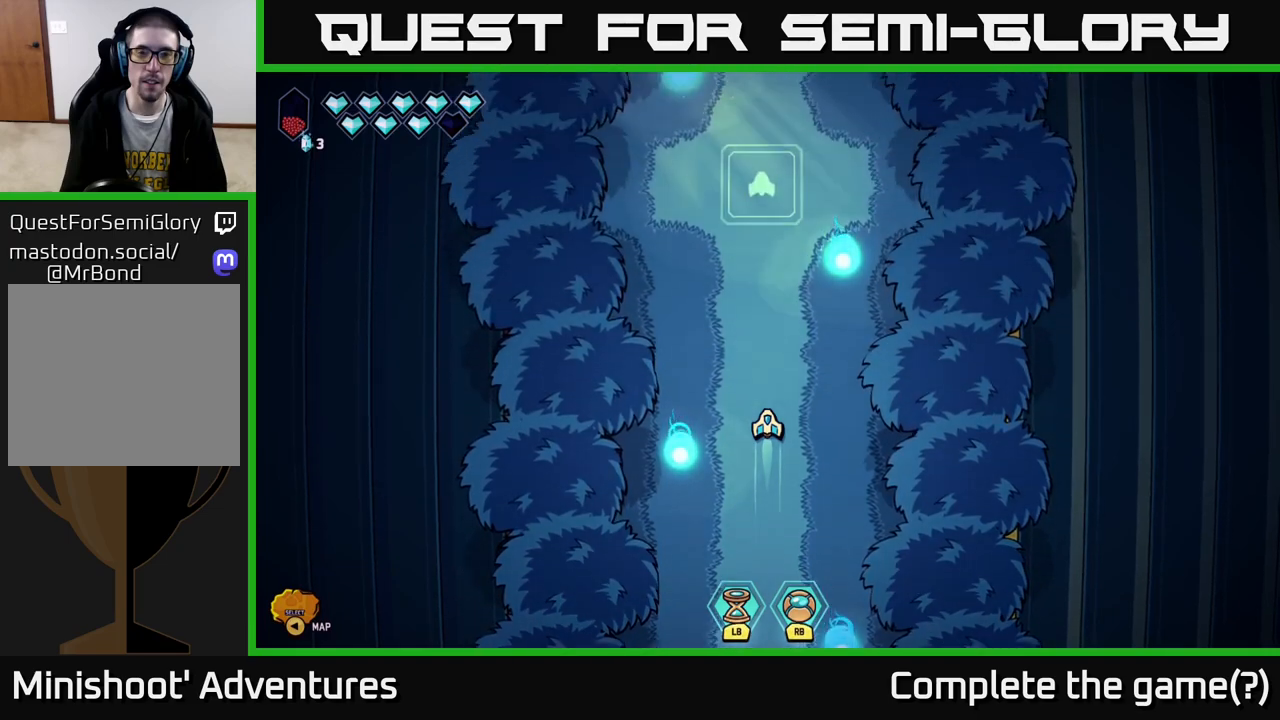
{"buttons": [], "left_stick": "up", "right_stick": "center", "events": []}
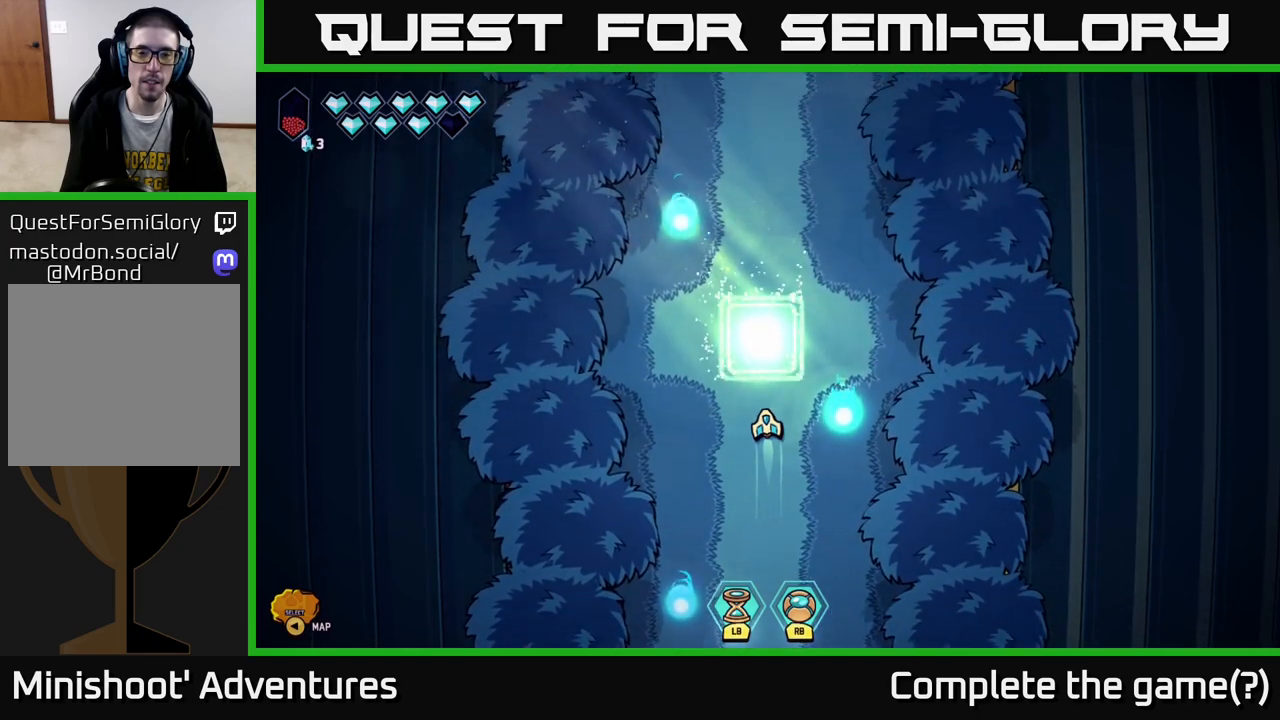
{"buttons": [], "left_stick": "up", "right_stick": "center", "events": []}
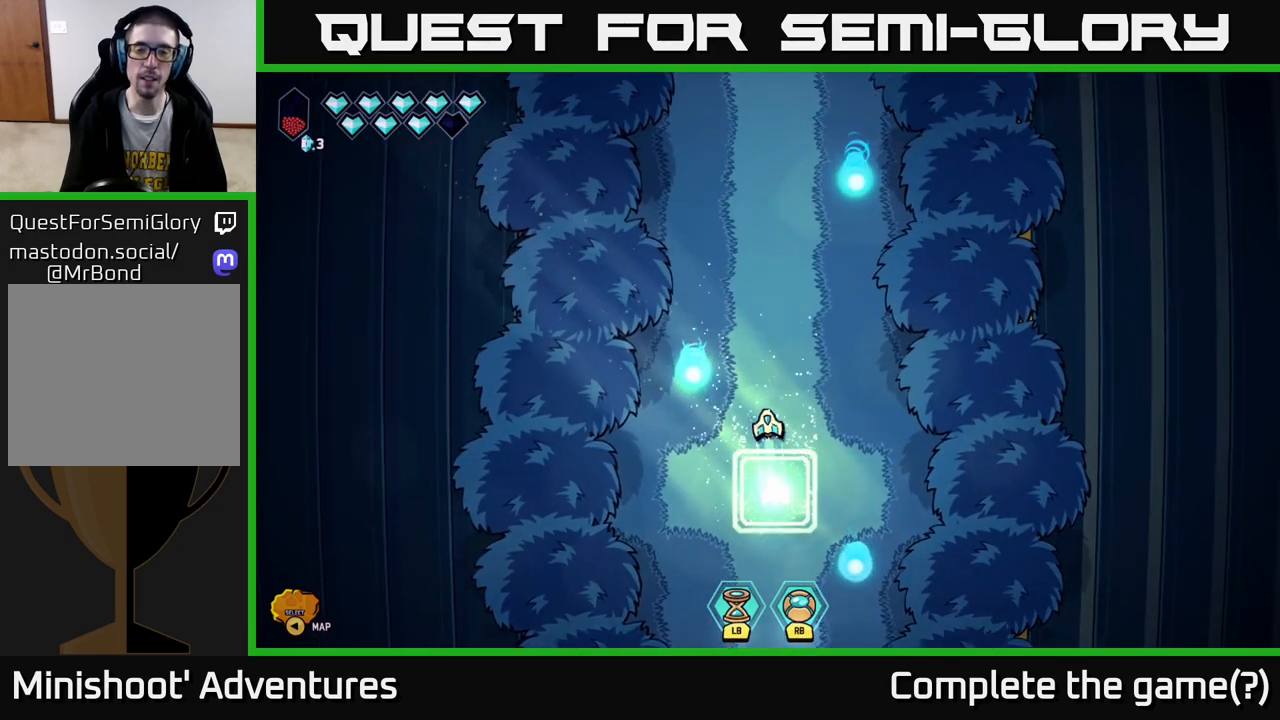
{"buttons": [], "left_stick": "up", "right_stick": "center", "events": []}
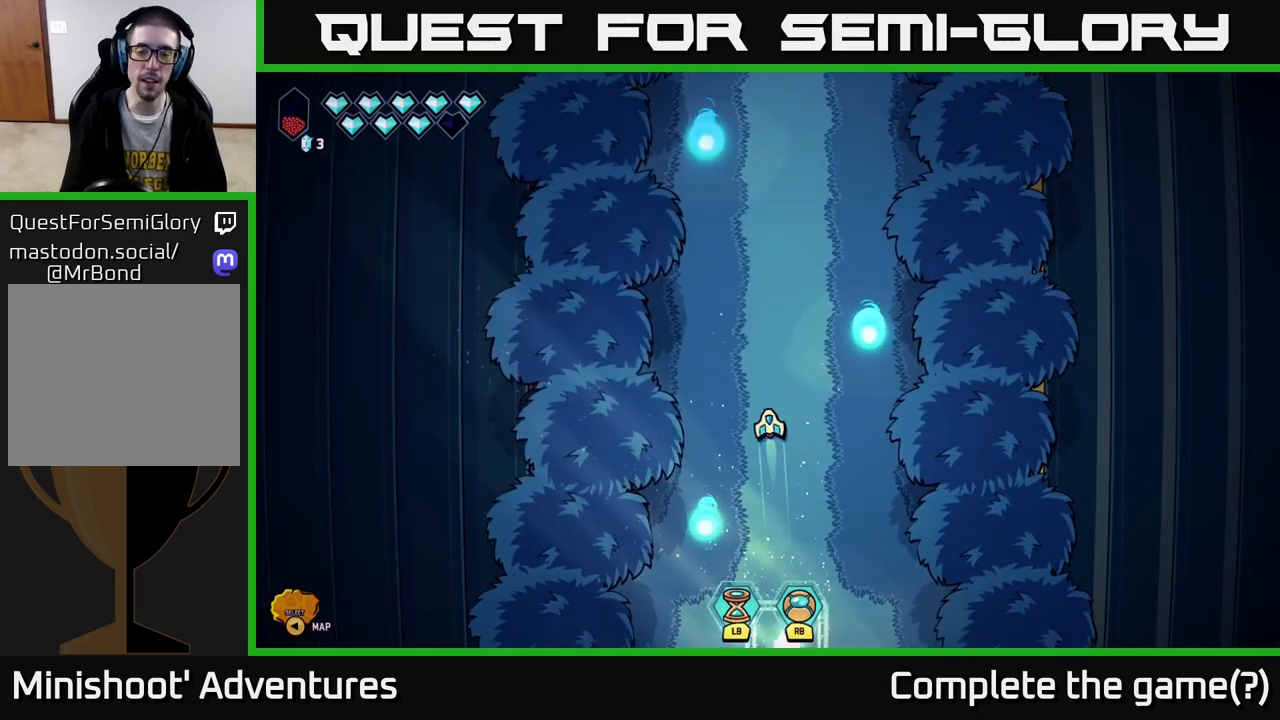
{"buttons": [], "left_stick": "up", "right_stick": "center", "events": []}
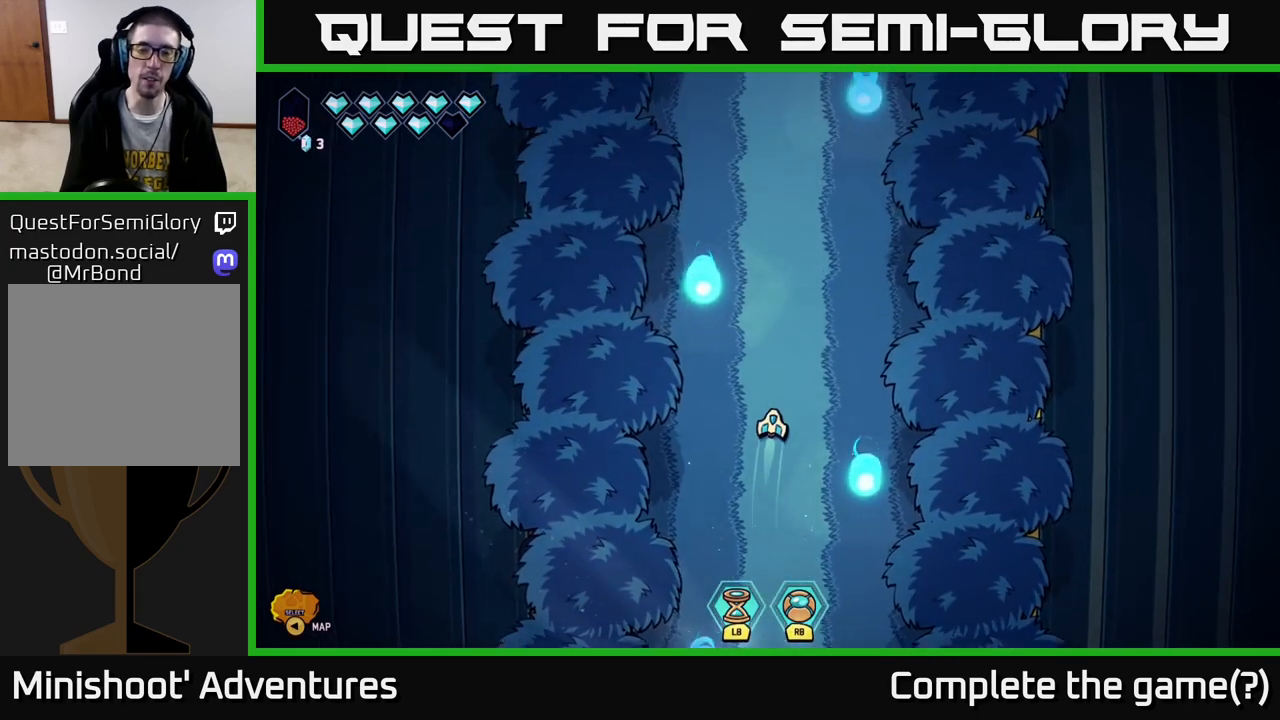
{"buttons": [], "left_stick": "up", "right_stick": "center", "events": []}
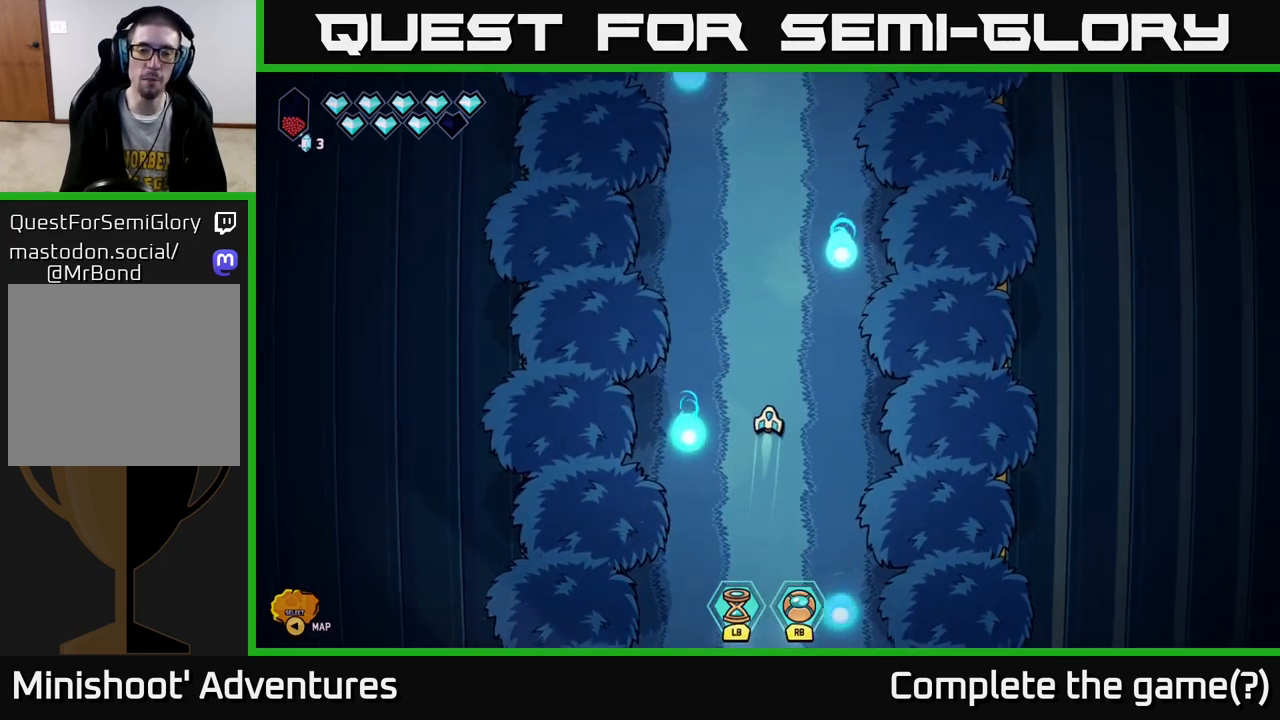
{"buttons": [], "left_stick": "up", "right_stick": "center", "events": []}
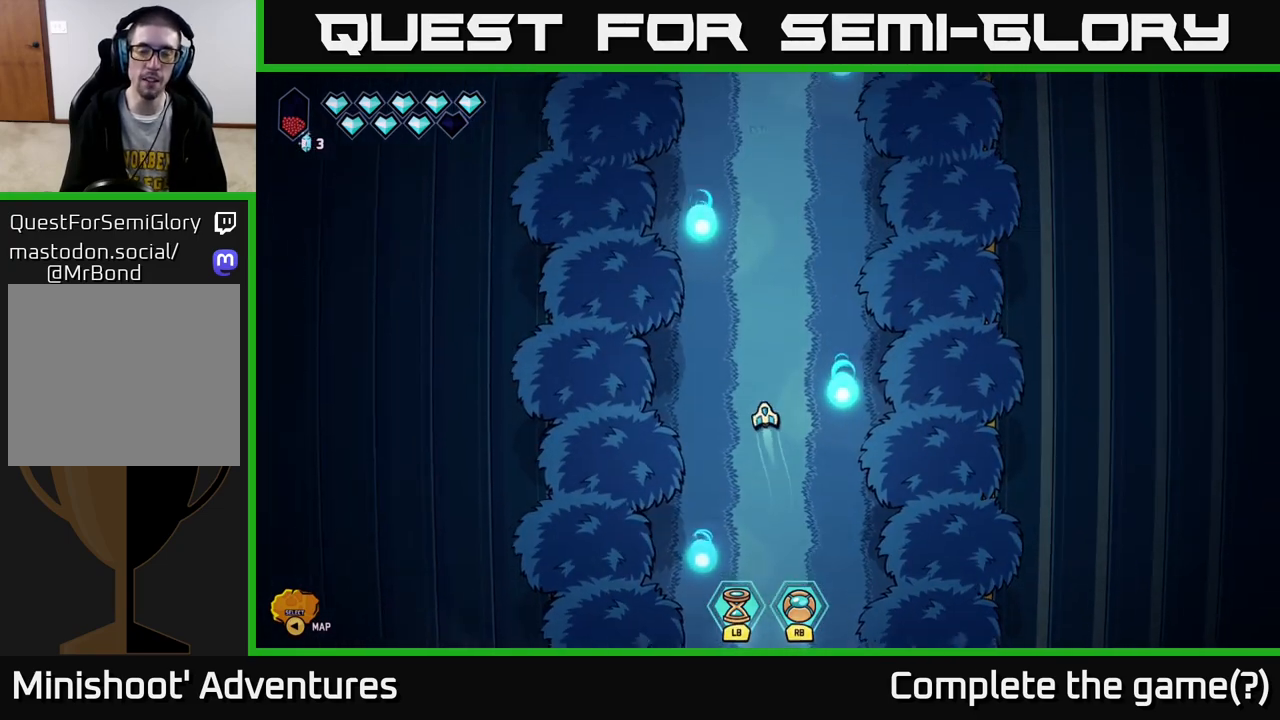
{"buttons": [], "left_stick": "up", "right_stick": "center", "events": []}
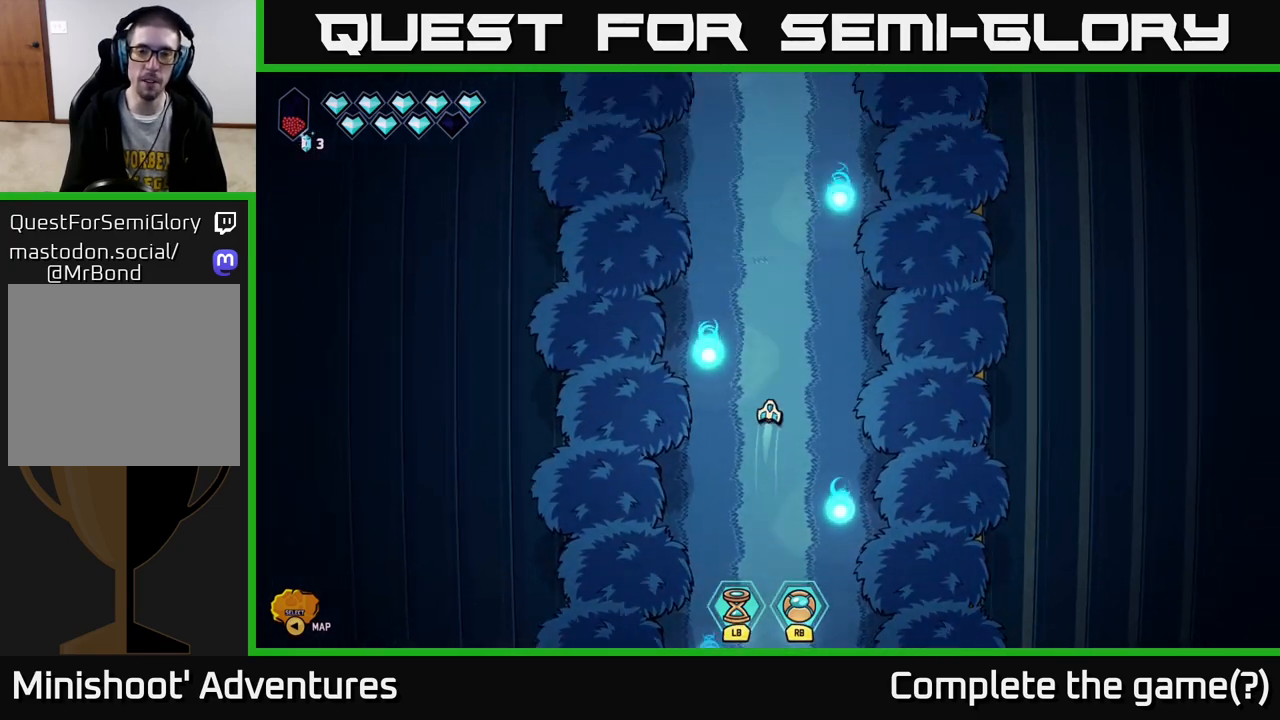
{"buttons": [], "left_stick": "up", "right_stick": "center", "events": []}
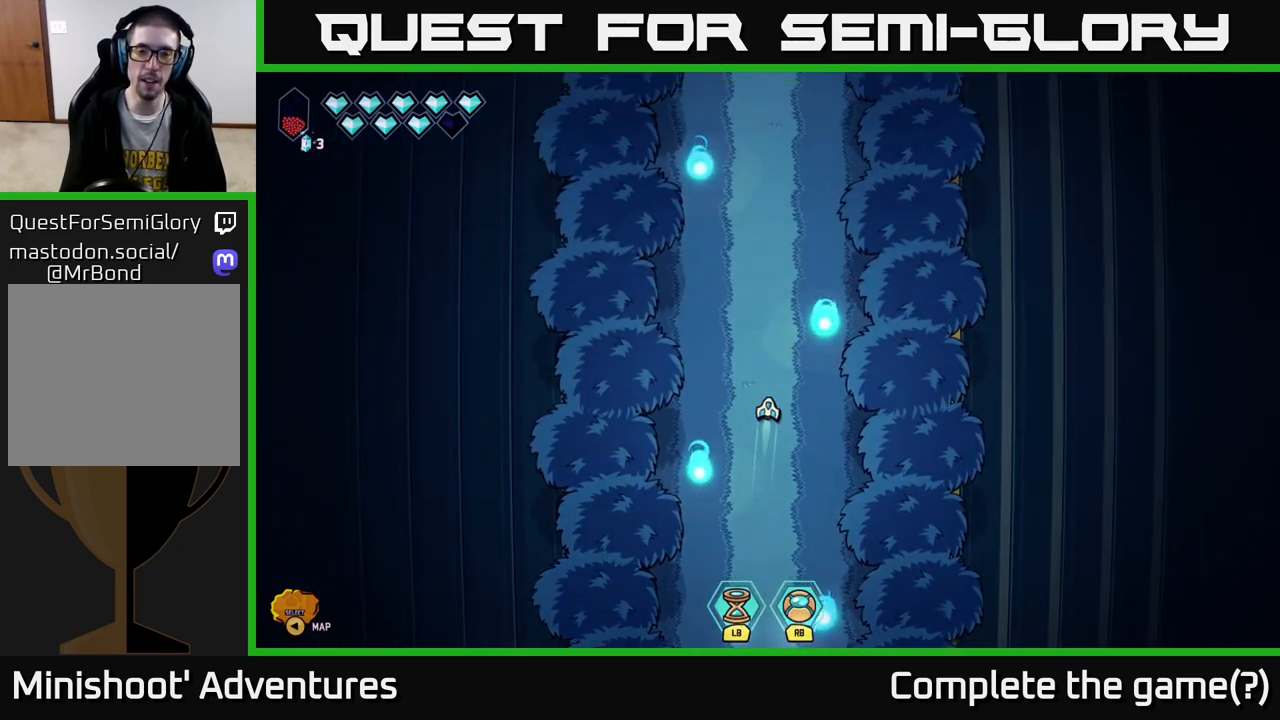
{"buttons": [], "left_stick": "up", "right_stick": "center", "events": []}
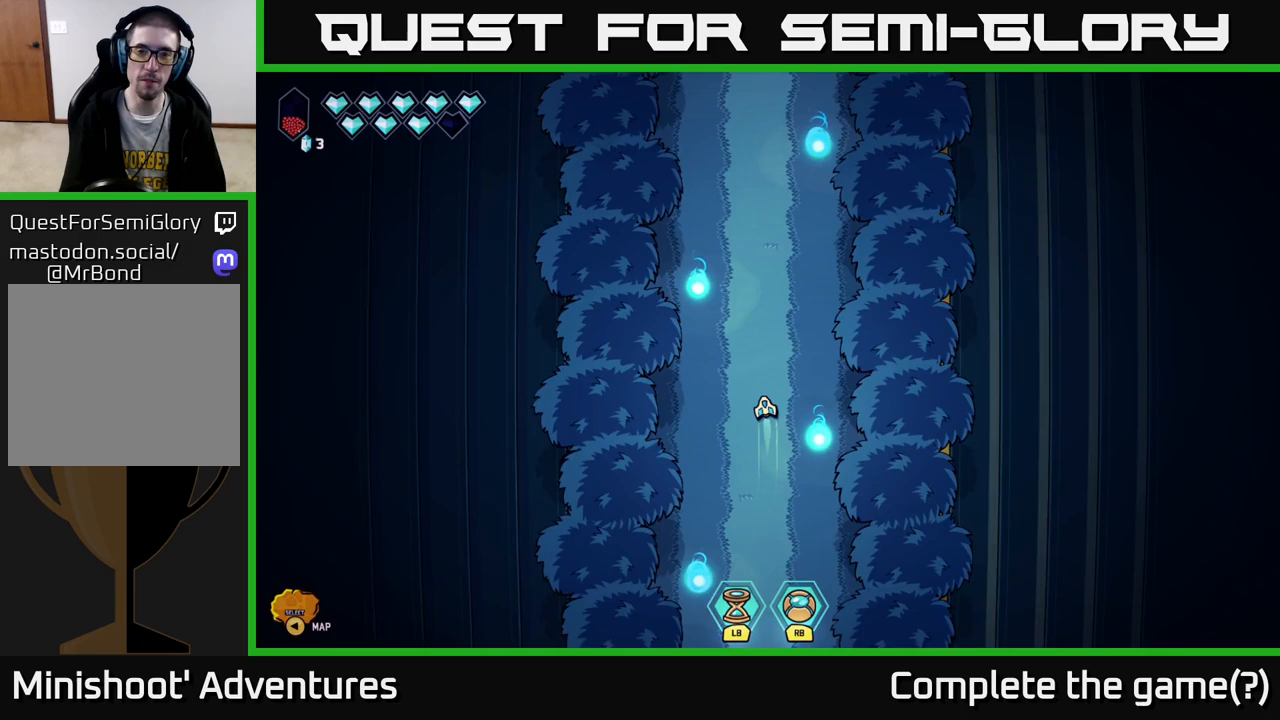
{"buttons": [], "left_stick": "up", "right_stick": "center", "events": []}
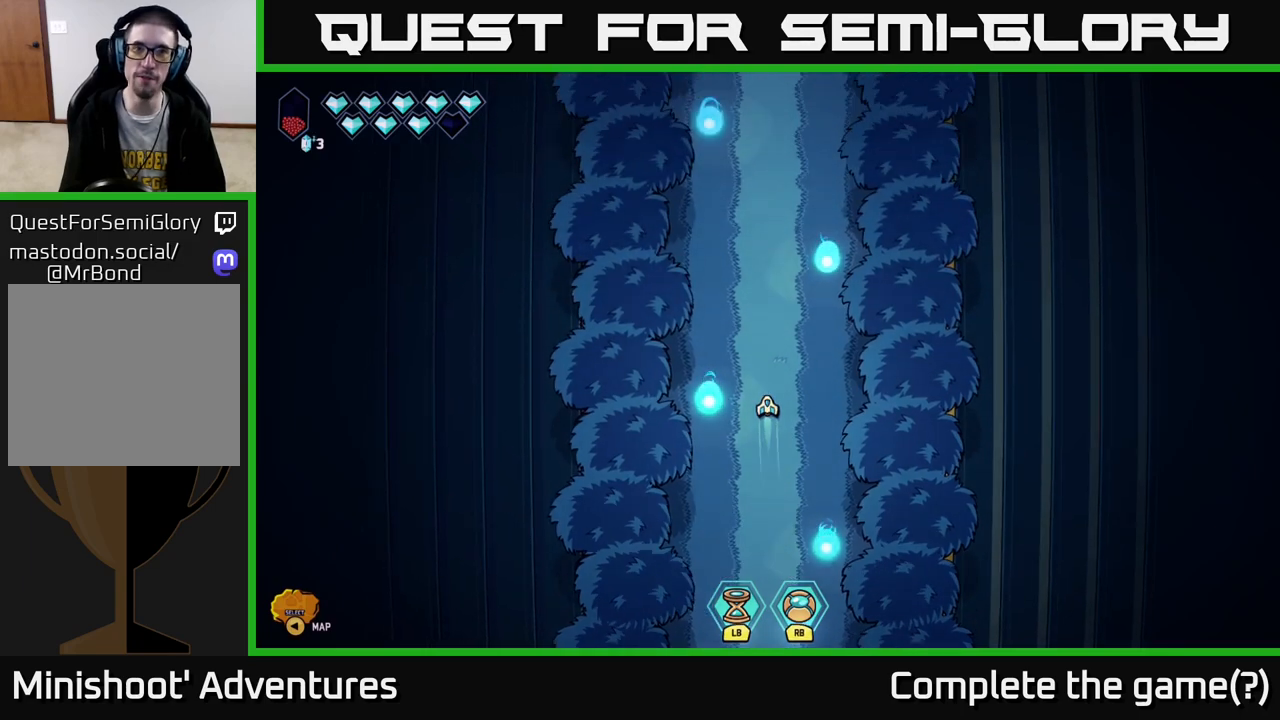
{"buttons": [], "left_stick": "up", "right_stick": "center", "events": []}